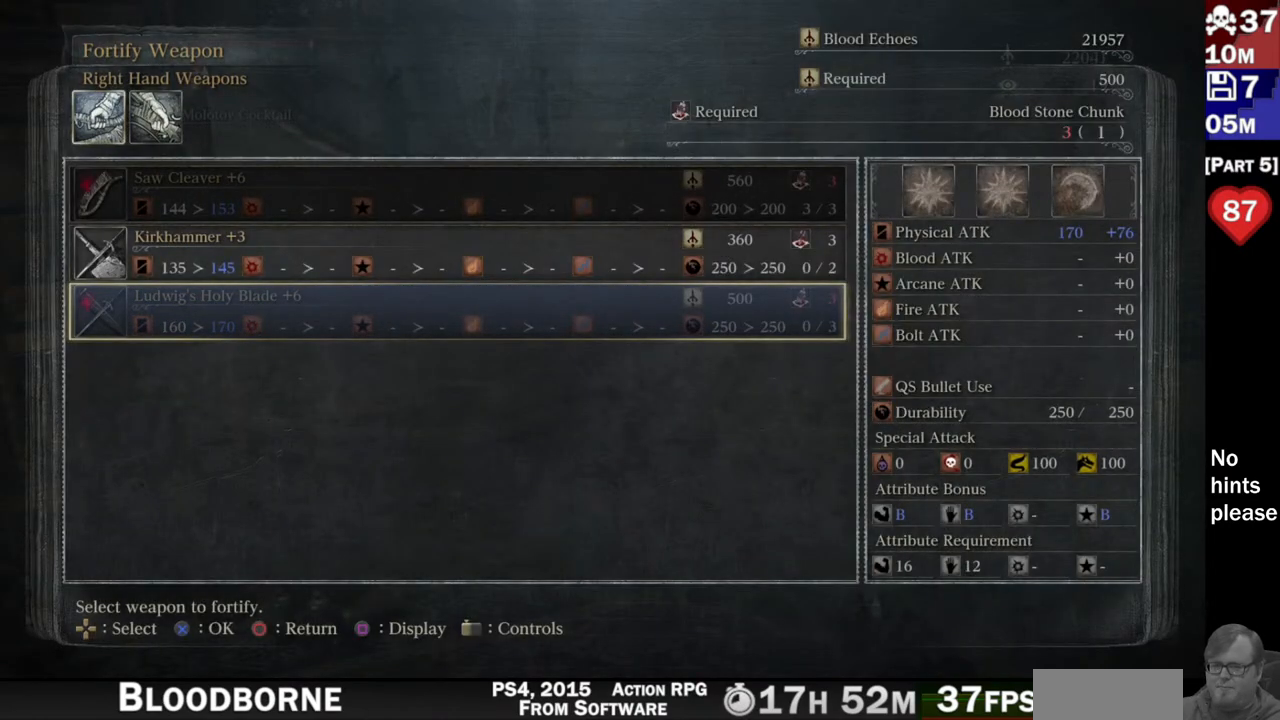
Gameplay with a controller (PlayStation layout); each line is a JSON object with the inputs held at the frame after it. "button_events" lists button changes between this image and that frame as [ms after this image, input, new state], when the widget could be followed in between (sticks are given only as held states). Not read: L3 SELECT START.
{"buttons": [], "left_stick": "center", "right_stick": "center", "button_events": []}
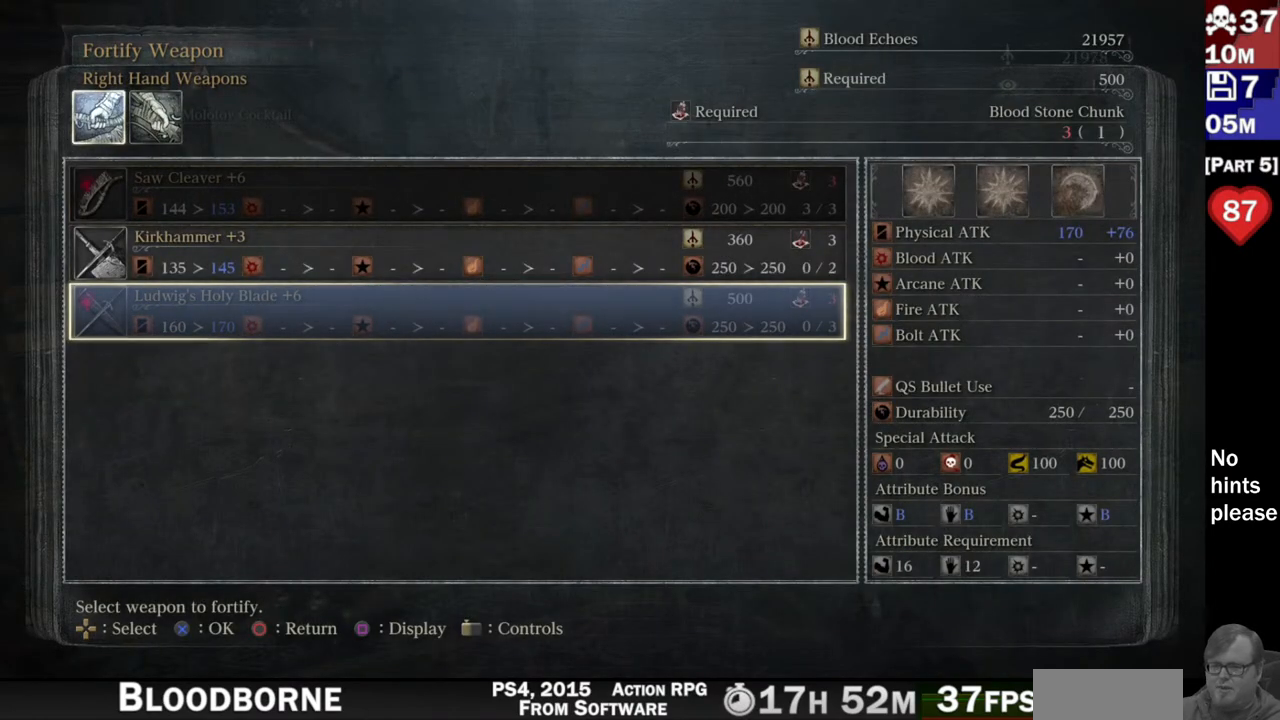
{"buttons": [], "left_stick": "center", "right_stick": "center", "button_events": []}
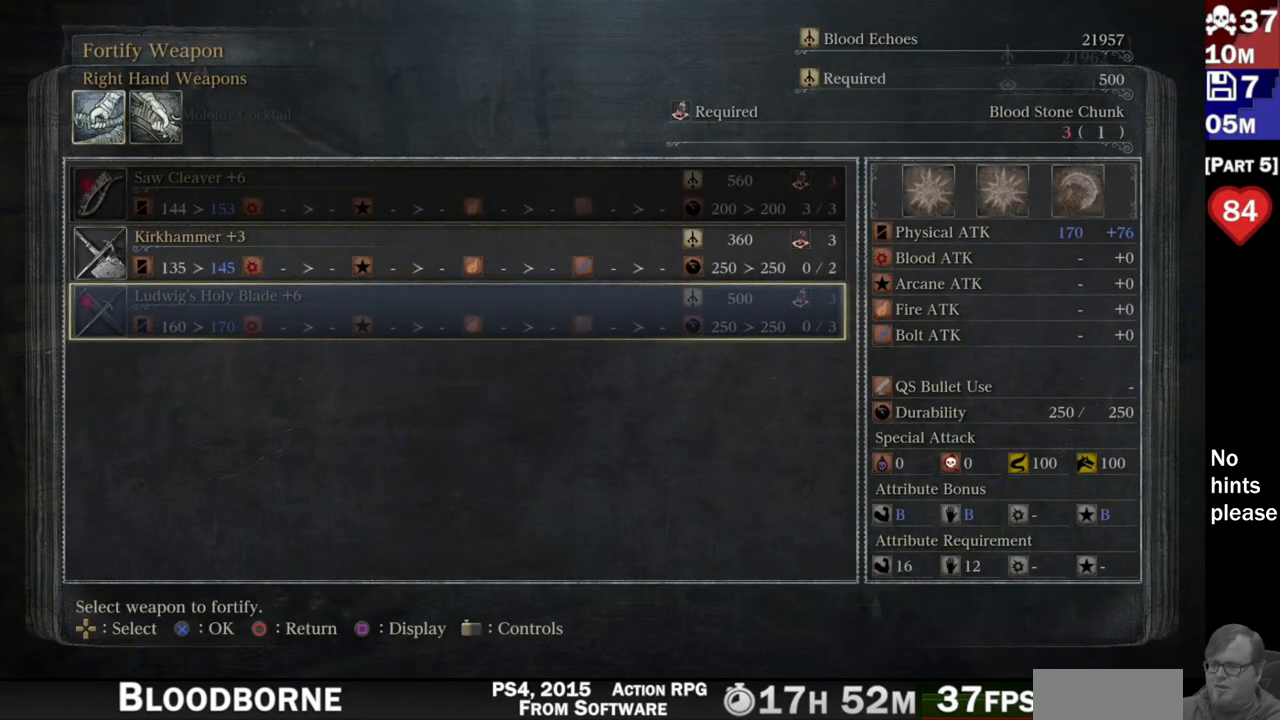
{"buttons": [], "left_stick": "center", "right_stick": "center", "button_events": []}
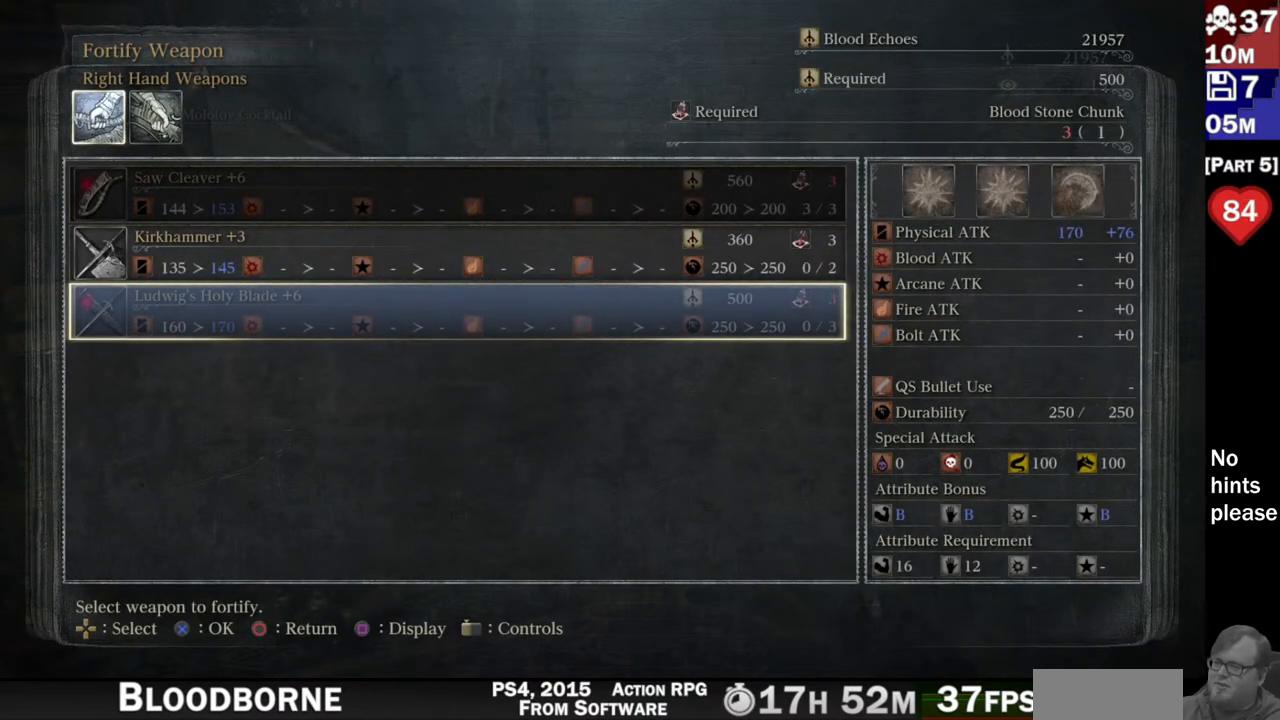
{"buttons": [], "left_stick": "center", "right_stick": "center", "button_events": []}
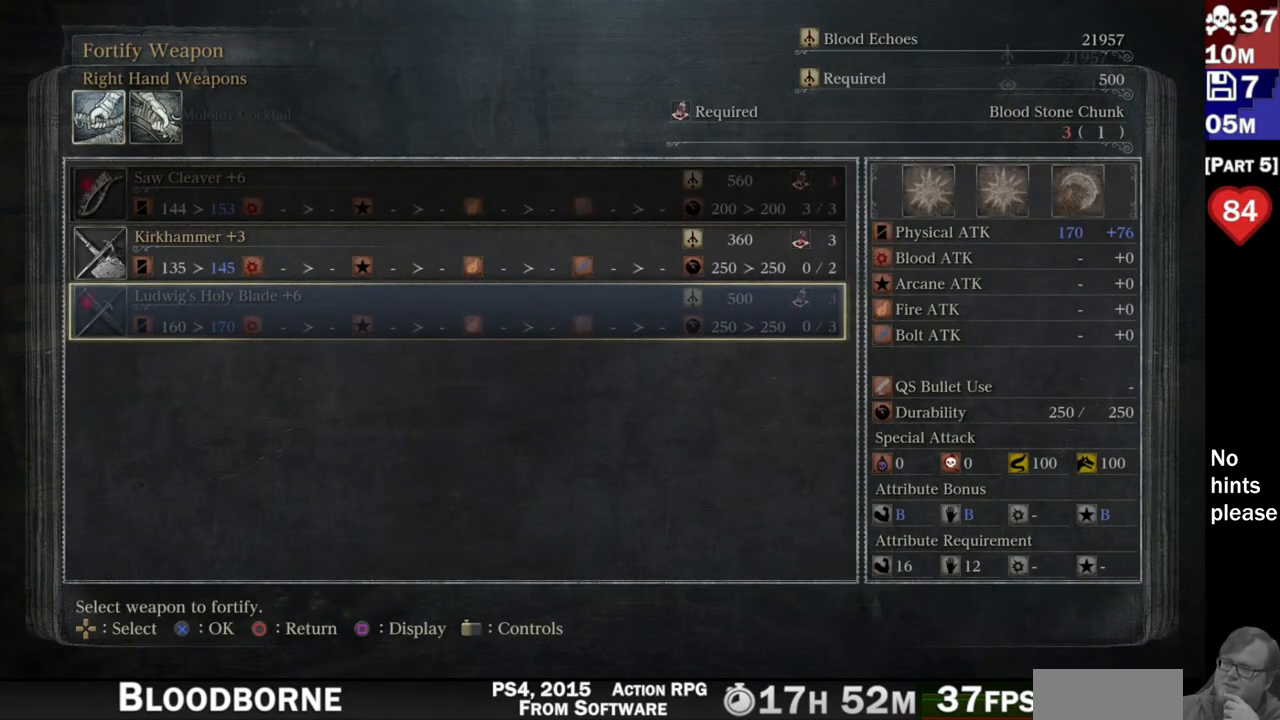
{"buttons": [], "left_stick": "center", "right_stick": "center", "button_events": []}
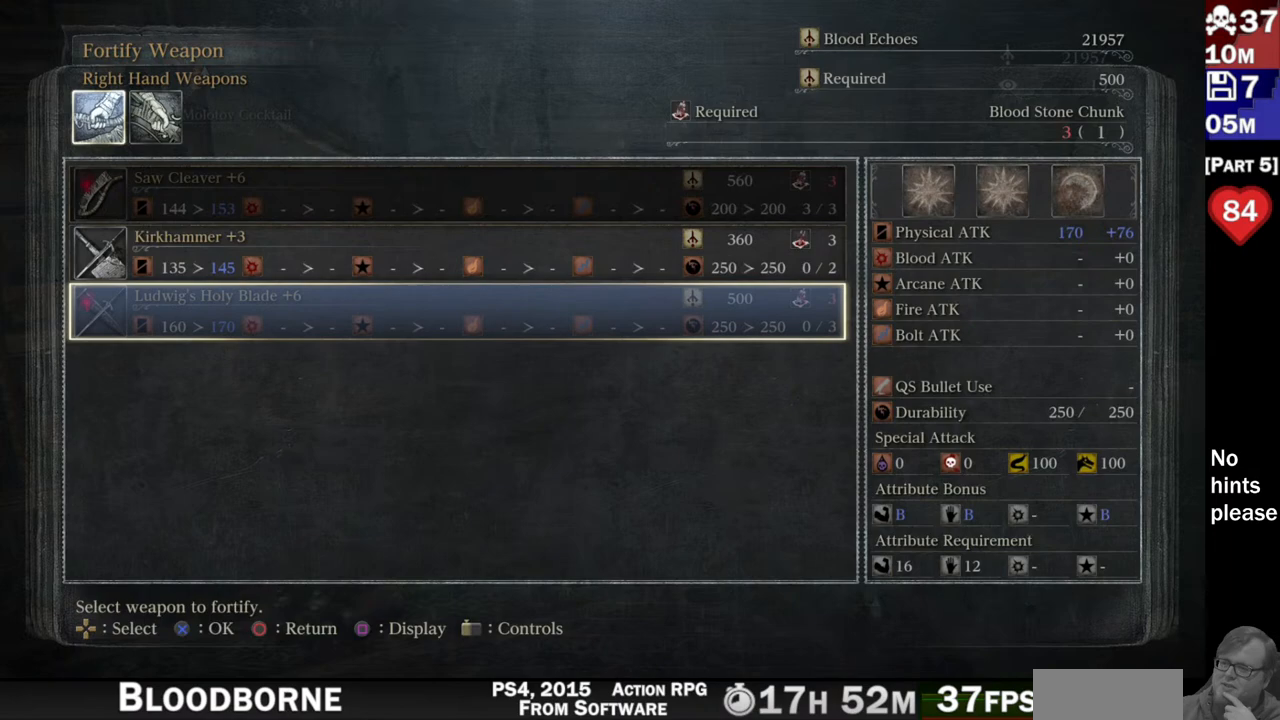
{"buttons": [], "left_stick": "center", "right_stick": "center", "button_events": []}
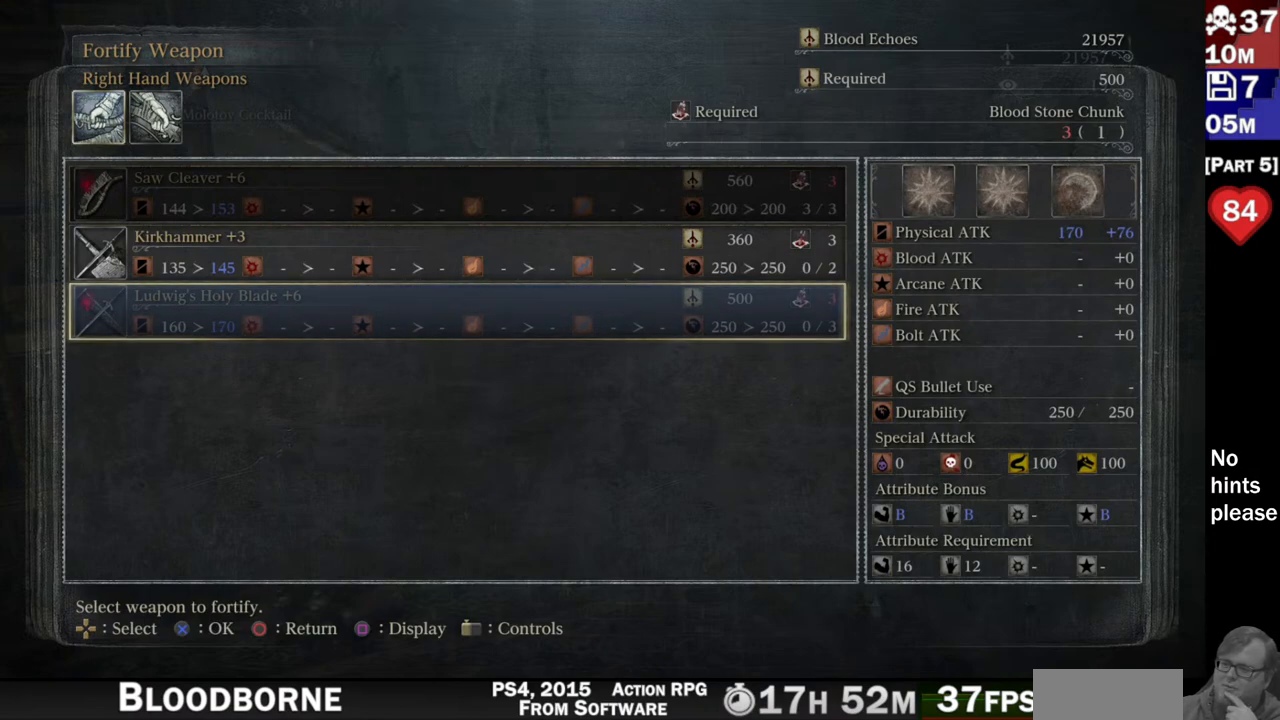
{"buttons": [], "left_stick": "center", "right_stick": "center", "button_events": [[367, "DPAD_UP", "down"], [500, "DPAD_UP", "up"]]}
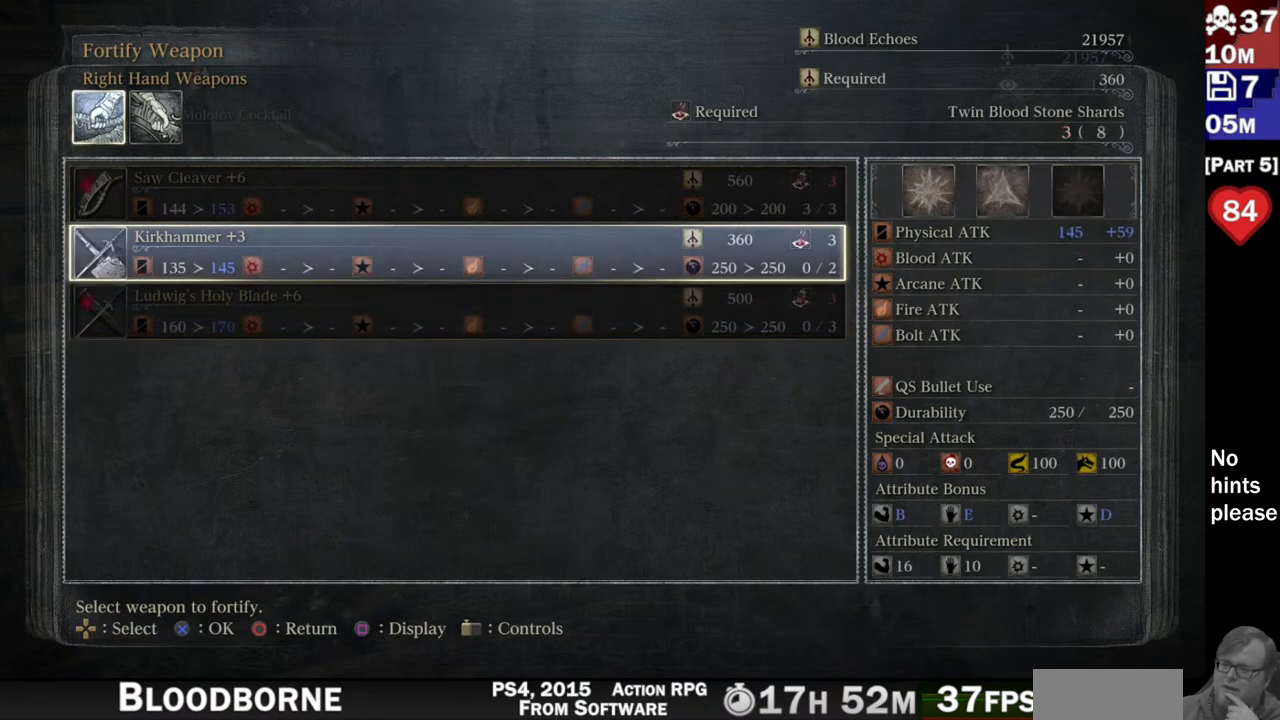
{"buttons": [], "left_stick": "center", "right_stick": "center", "button_events": [[83, "DPAD_UP", "down"], [233, "DPAD_UP", "up"]]}
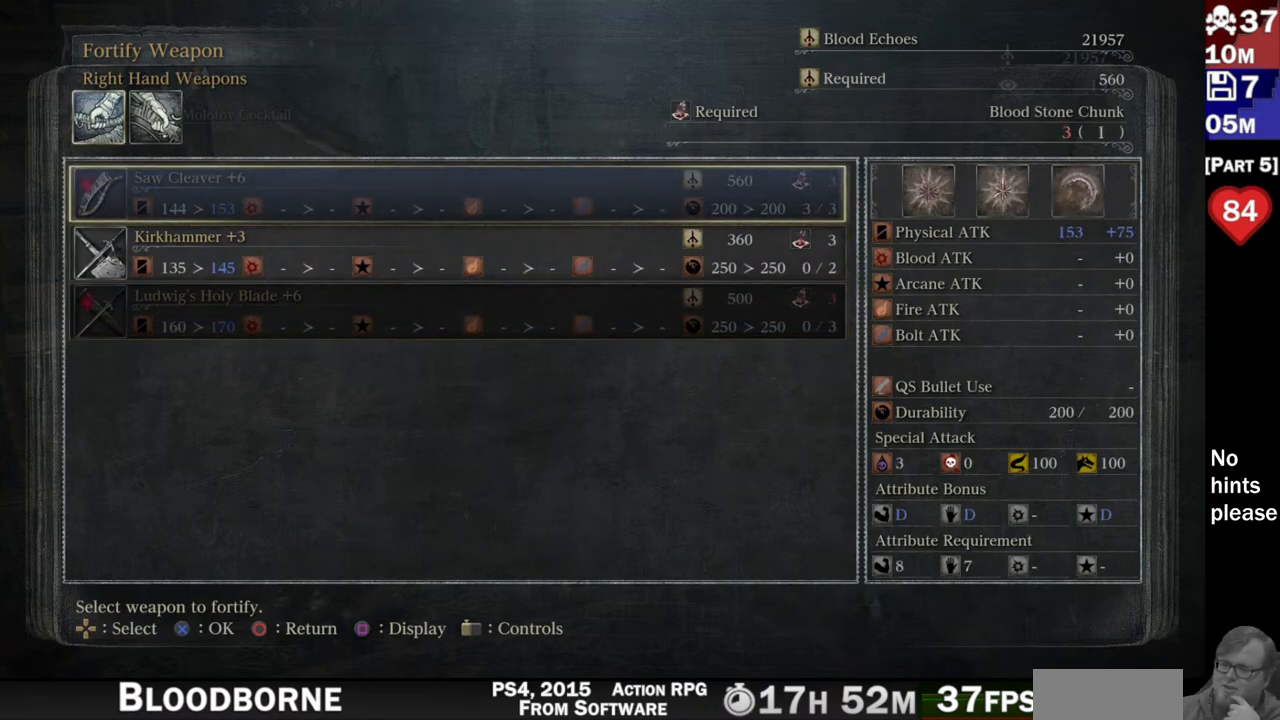
{"buttons": [], "left_stick": "center", "right_stick": "center", "button_events": []}
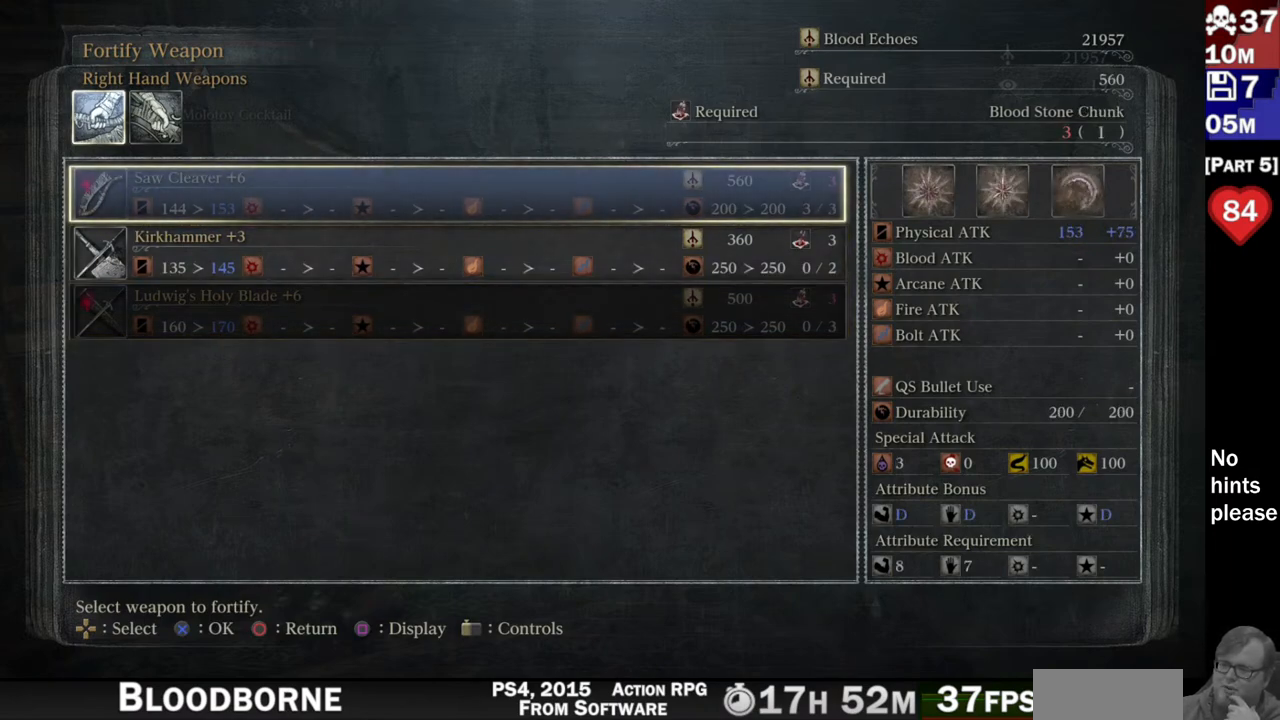
{"buttons": [], "left_stick": "center", "right_stick": "center", "button_events": [[167, "DPAD_DOWN", "down"], [283, "DPAD_DOWN", "up"], [400, "DPAD_DOWN", "down"], [483, "DPAD_DOWN", "up"]]}
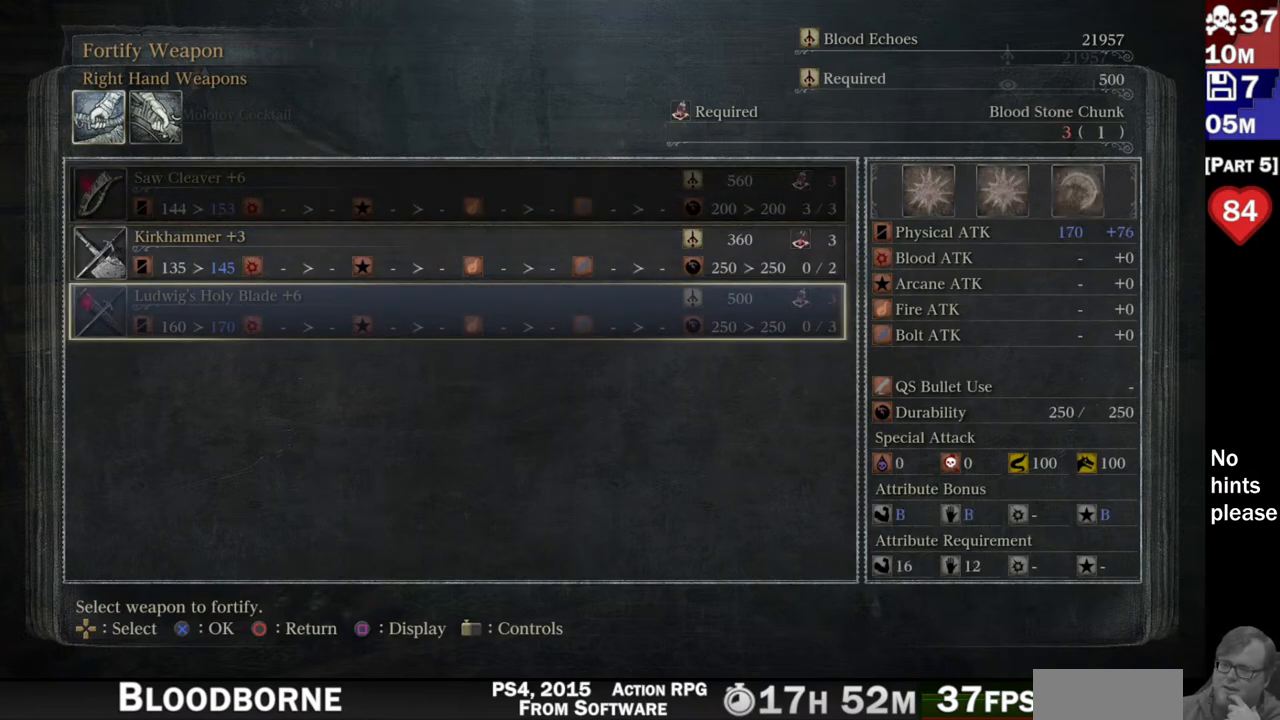
{"buttons": [], "left_stick": "center", "right_stick": "center", "button_events": [[367, "DPAD_UP", "down"], [483, "DPAD_UP", "up"]]}
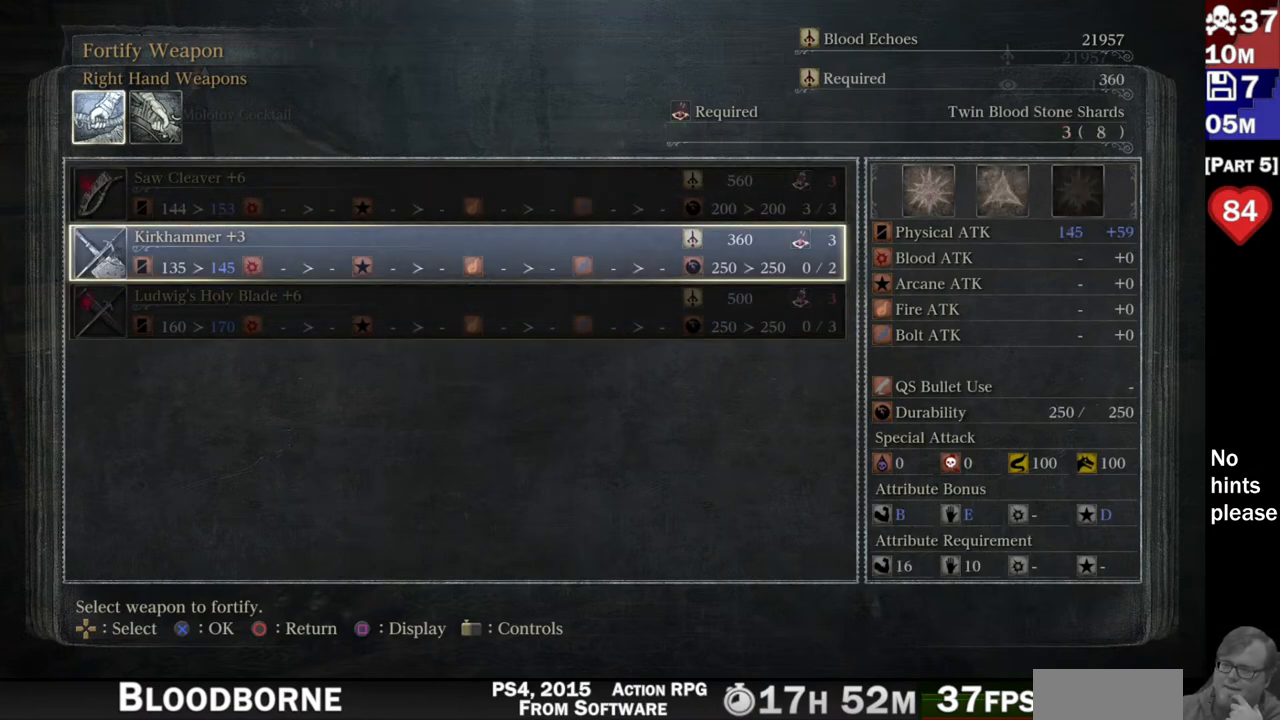
{"buttons": [], "left_stick": "center", "right_stick": "center", "button_events": [[117, "DPAD_UP", "down"], [233, "DPAD_UP", "up"]]}
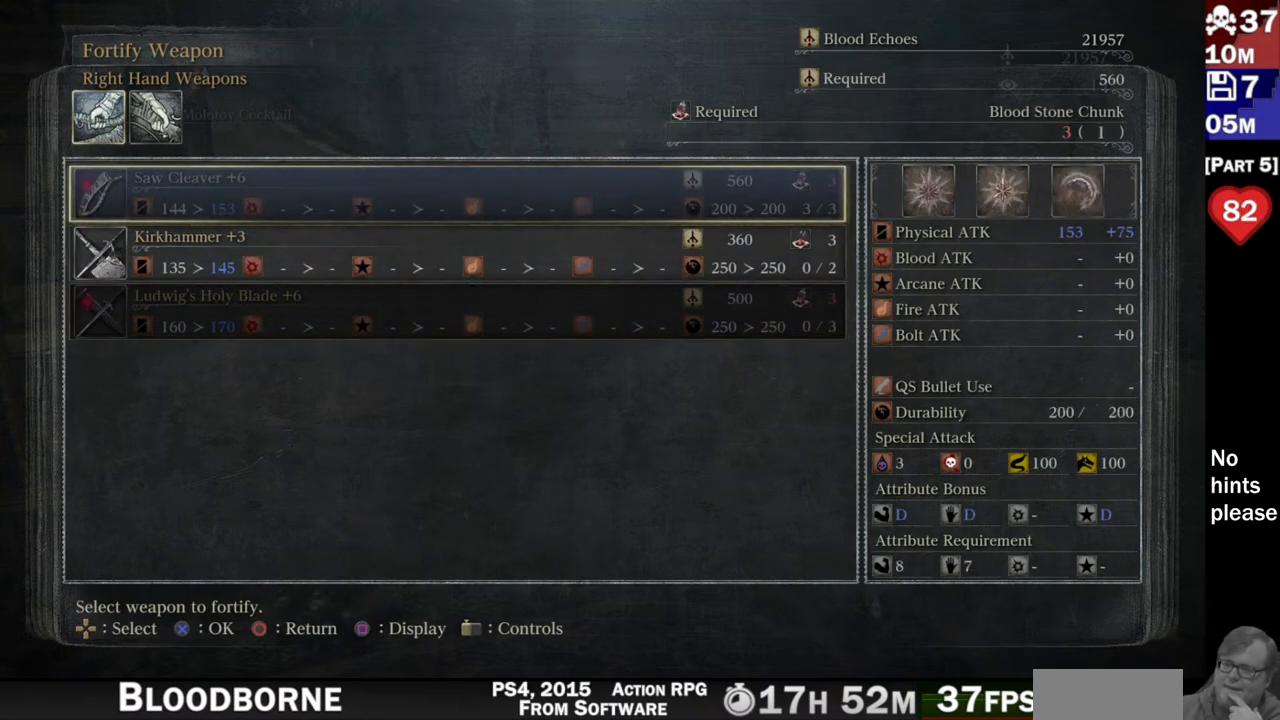
{"buttons": [], "left_stick": "center", "right_stick": "center", "button_events": []}
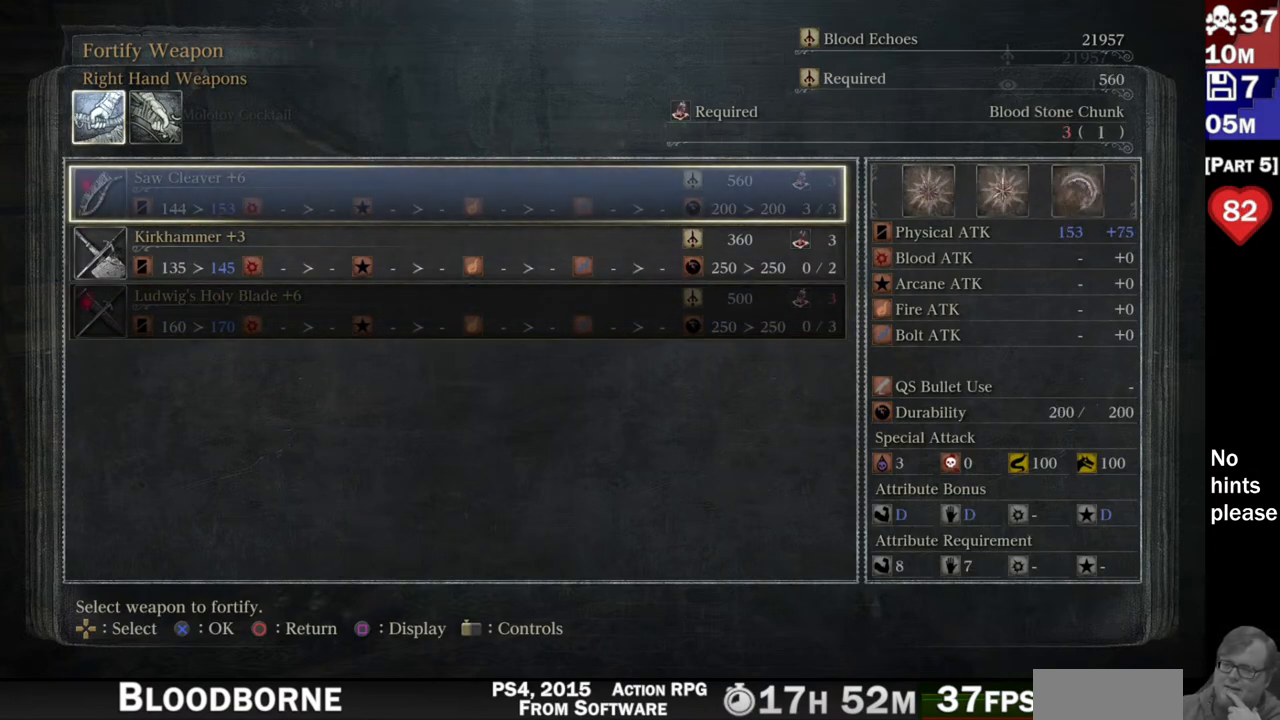
{"buttons": [], "left_stick": "center", "right_stick": "center", "button_events": []}
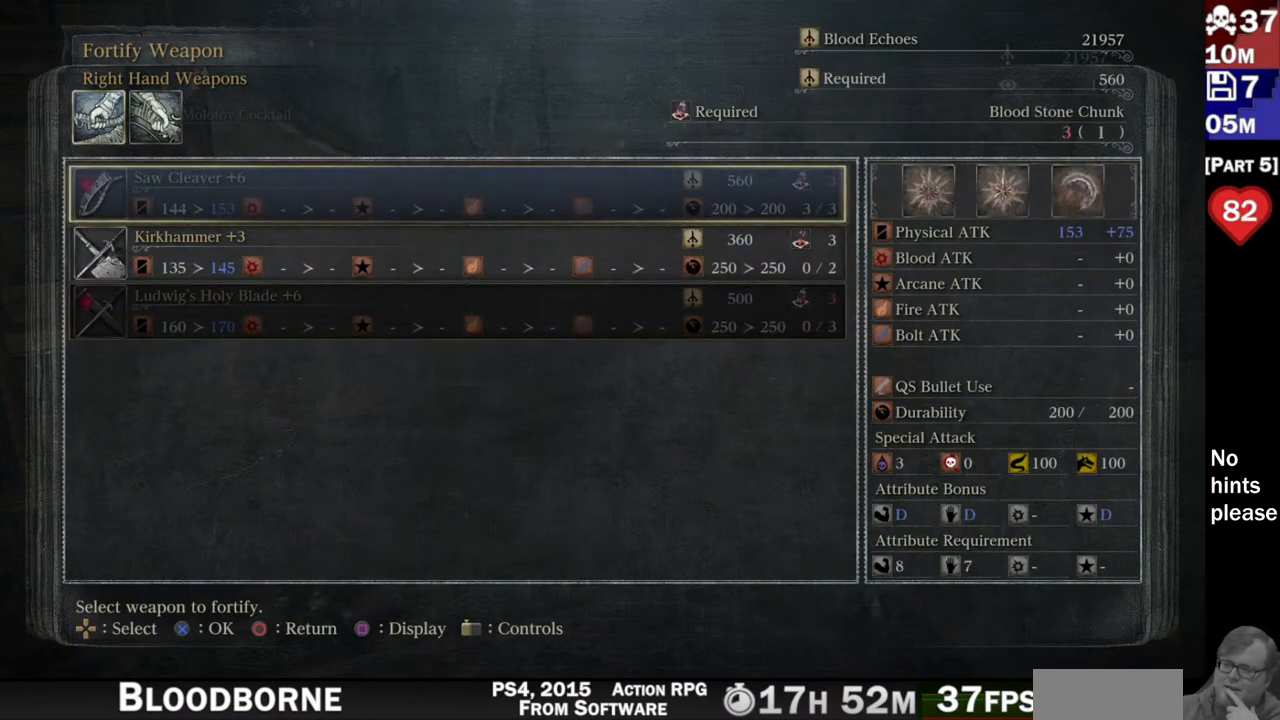
{"buttons": [], "left_stick": "center", "right_stick": "center", "button_events": []}
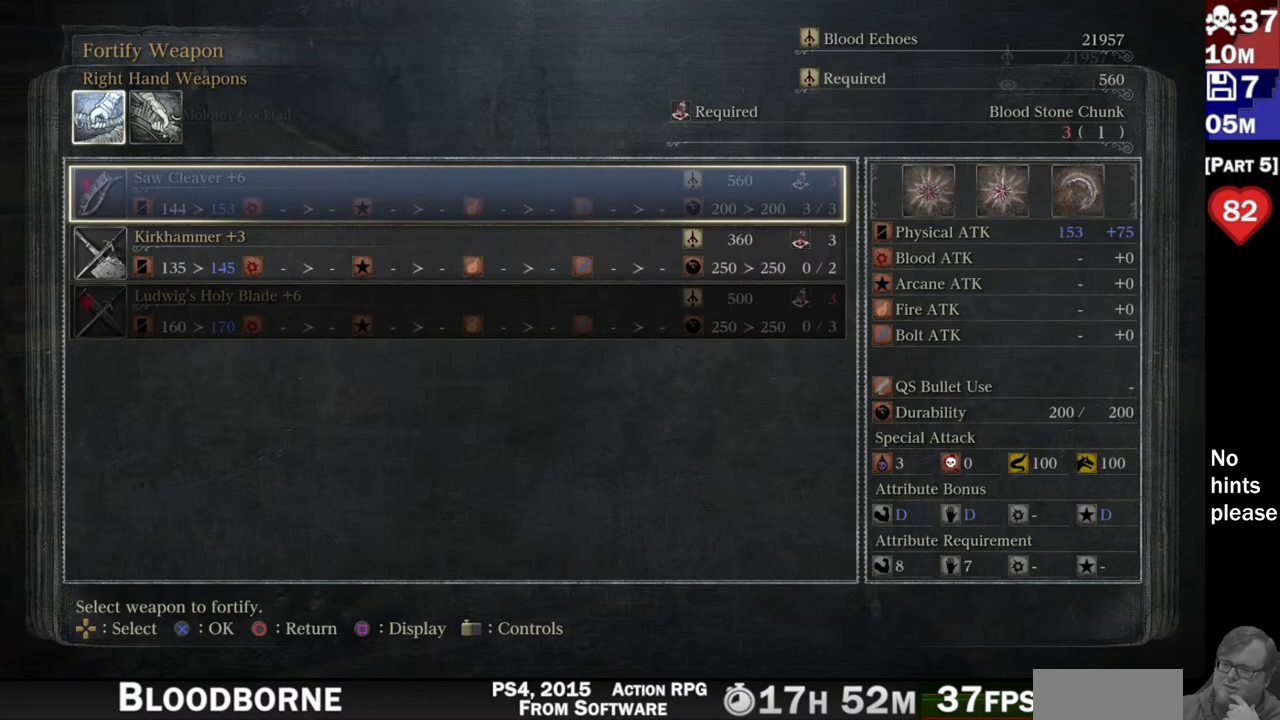
{"buttons": [], "left_stick": "center", "right_stick": "center", "button_events": []}
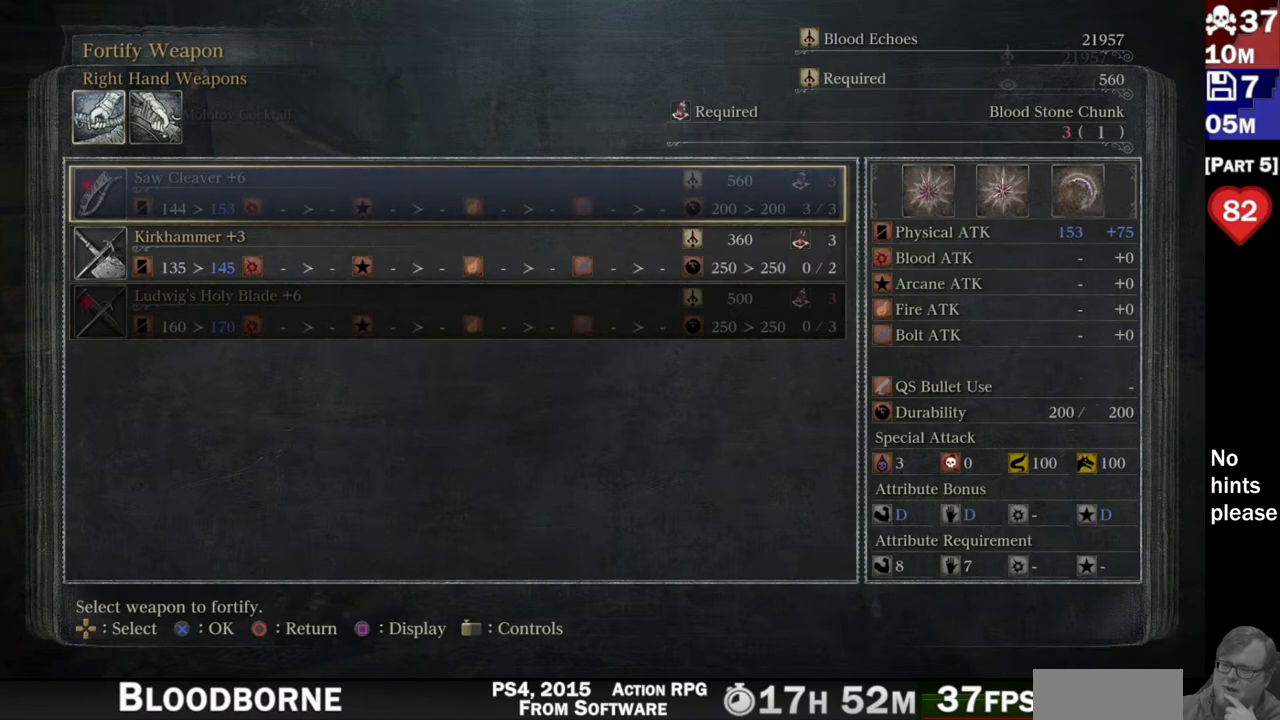
{"buttons": ["DPAD_DOWN"], "left_stick": "center", "right_stick": "center", "button_events": [[267, "DPAD_DOWN", "down"], [400, "DPAD_DOWN", "up"], [483, "DPAD_DOWN", "down"]]}
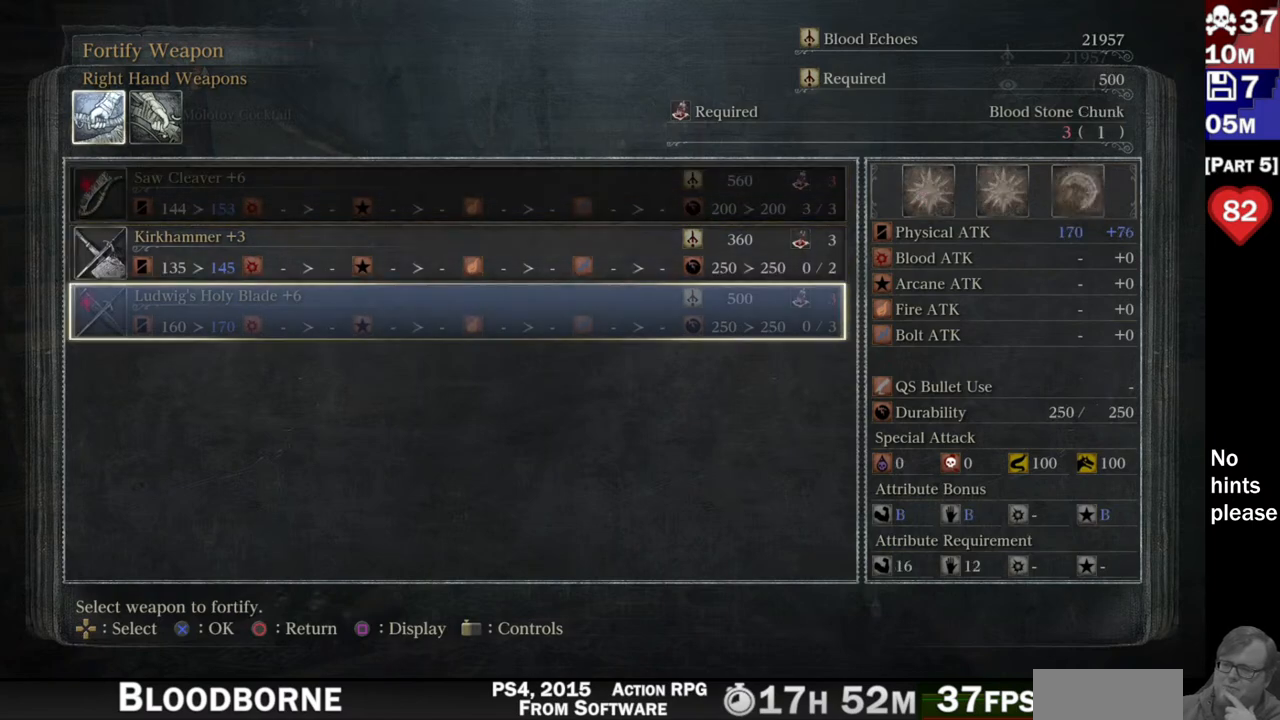
{"buttons": [], "left_stick": "center", "right_stick": "center", "button_events": [[83, "DPAD_DOWN", "up"]]}
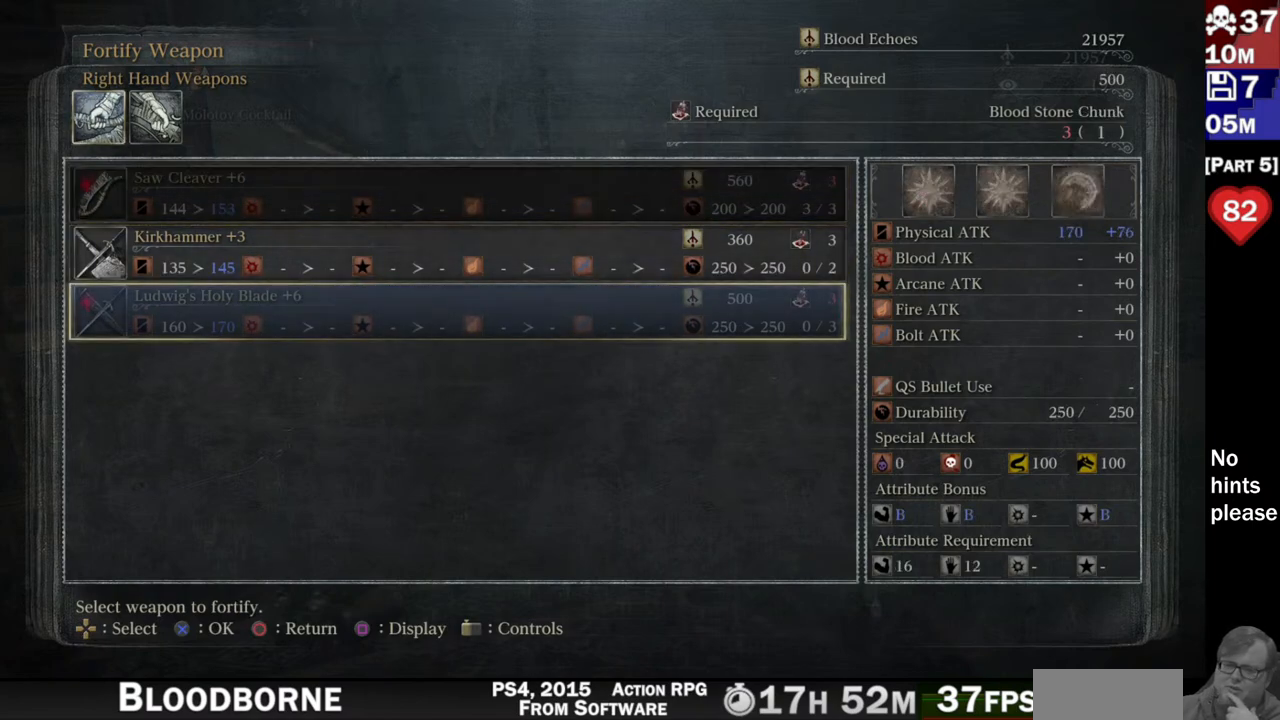
{"buttons": [], "left_stick": "center", "right_stick": "center", "button_events": [[333, "DPAD_UP", "down"], [400, "DPAD_UP", "up"]]}
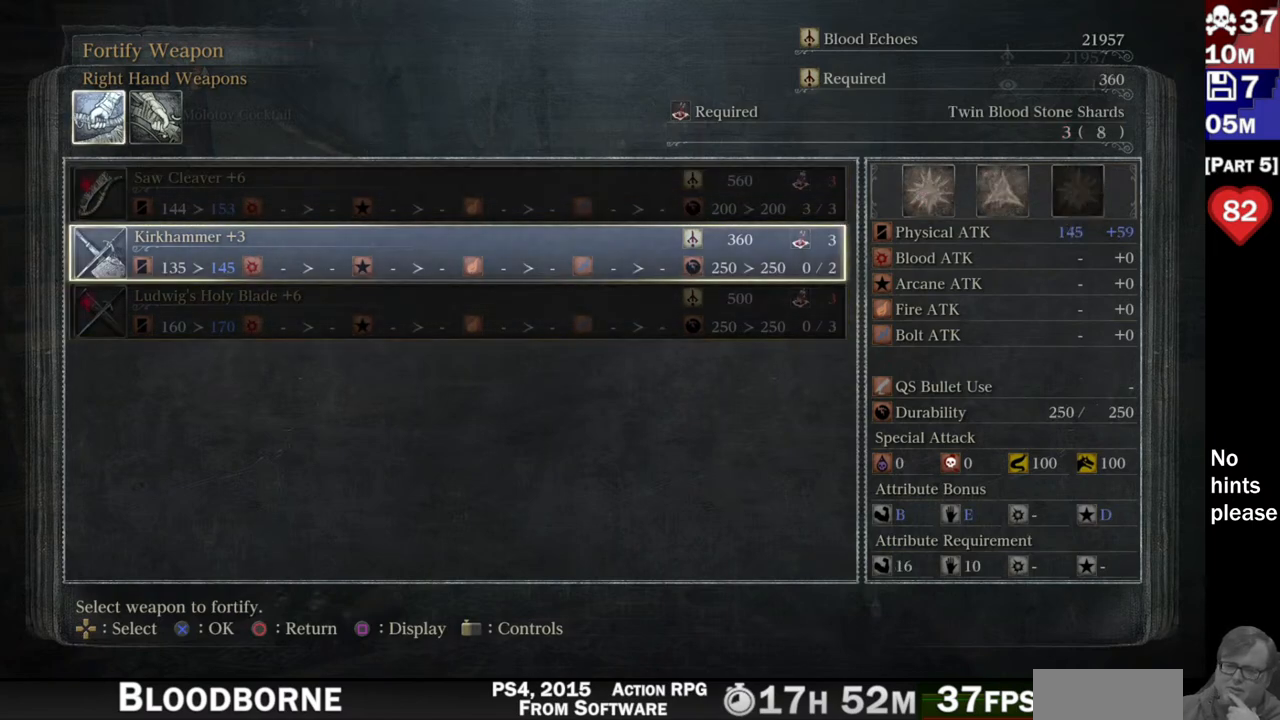
{"buttons": [], "left_stick": "center", "right_stick": "center", "button_events": [[33, "DPAD_UP", "down"], [183, "DPAD_UP", "up"]]}
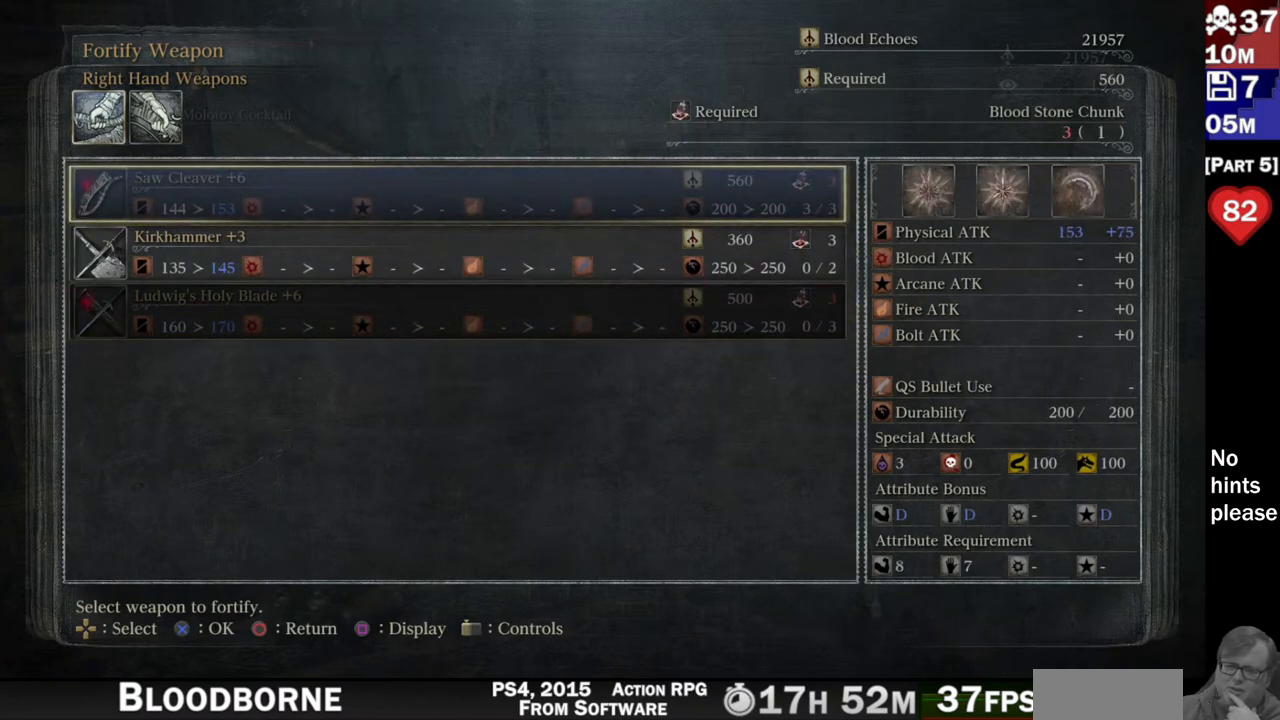
{"buttons": [], "left_stick": "center", "right_stick": "center", "button_events": [[183, "DPAD_DOWN", "down"], [267, "DPAD_DOWN", "up"], [350, "DPAD_DOWN", "down"], [450, "DPAD_DOWN", "up"]]}
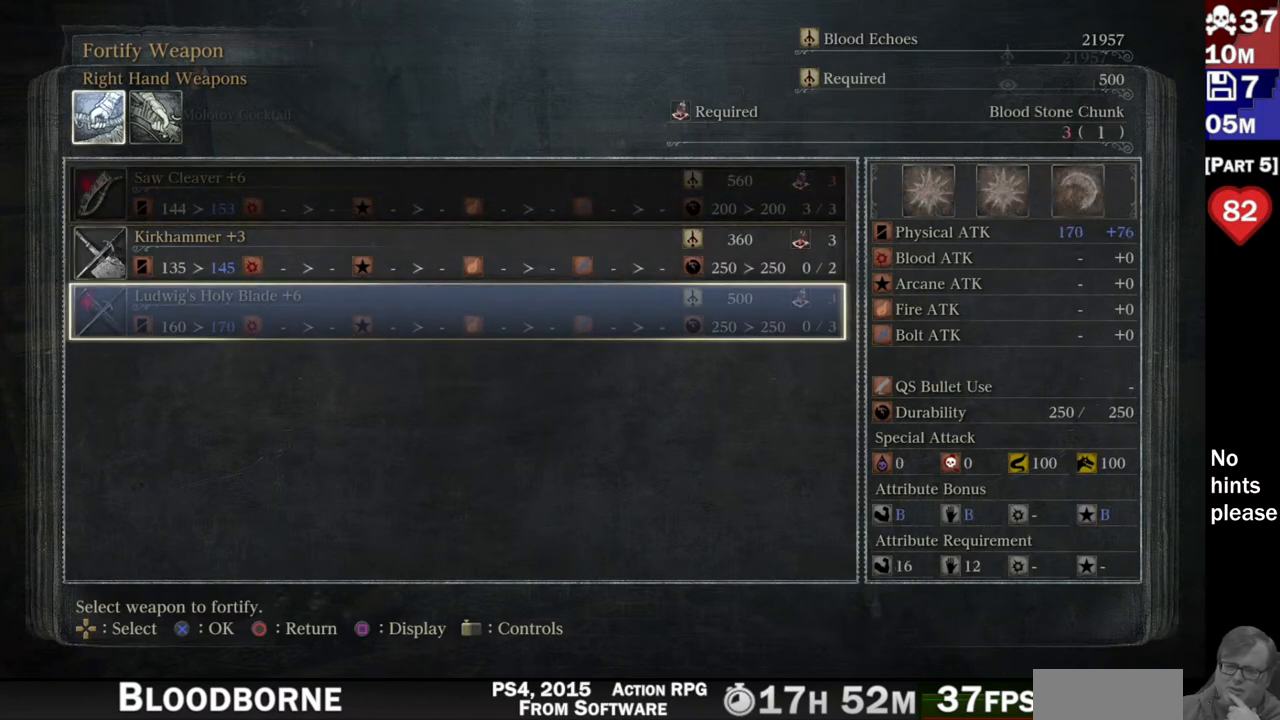
{"buttons": [], "left_stick": "center", "right_stick": "center", "button_events": [[383, "DPAD_UP", "down"], [433, "DPAD_UP", "up"]]}